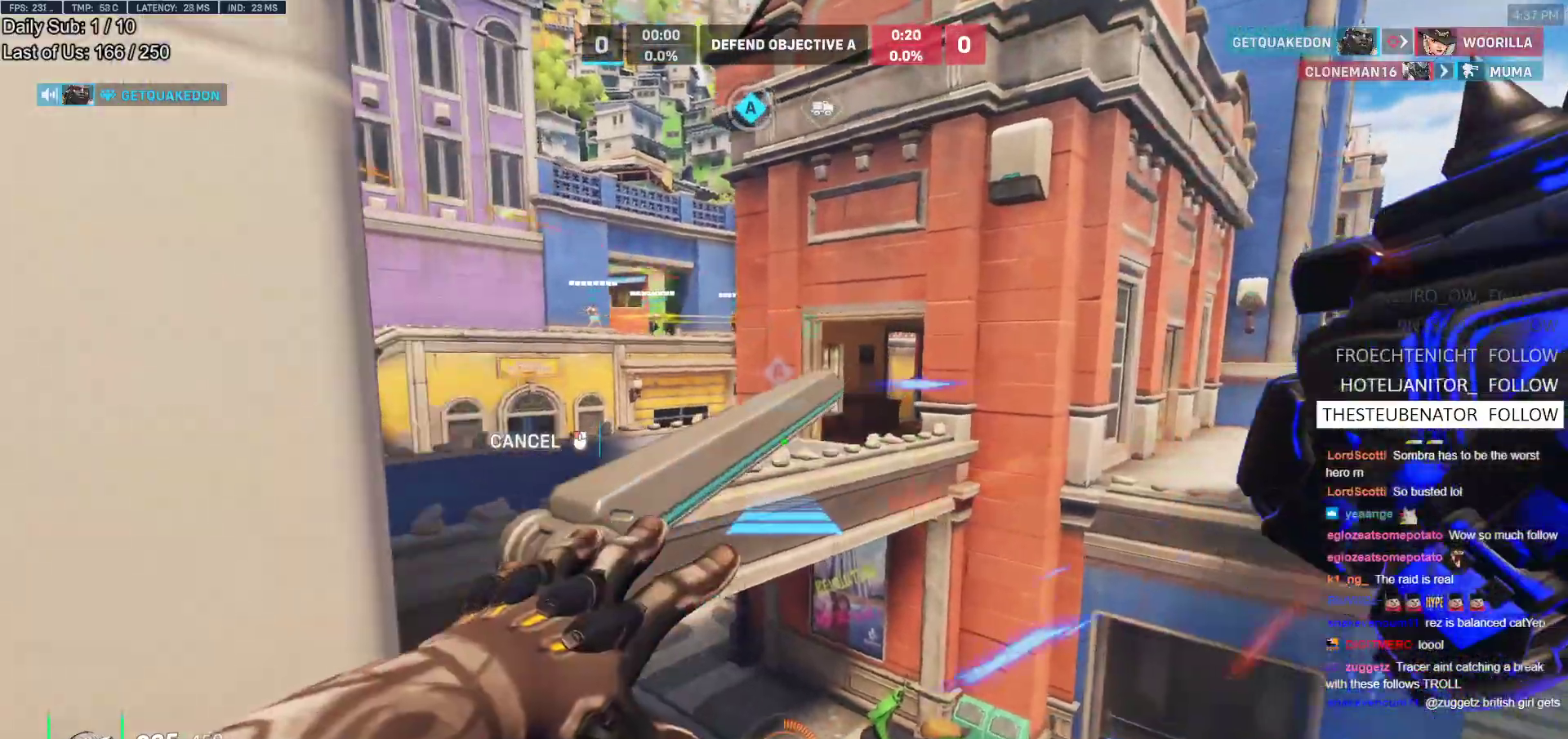
Gameplay with keyboard and mouse; each line is a JSON object with the keys and mouse buttons held at the frame after it. "events" lists presses ("down") and releases ("up") of "a", "ctrl", "d", "e", "f", "melee", "q", "r", "s", "shift", "space", "w", "mouse_left" and "mouse_right" between this image and that frame as [ms after this image, input, new state], when the widget could be followed in between. "mouse_left", "mouse_right" = the "left", "right" buttons of the "mouse" list. No other keys are recorded. Mouse movement is not recorded. Key names are as the overlay labels them; some are game actions (e.g. jump) rather than physical keys.
{"keys": [], "mouse": ["right"], "events": [[50, "a", "down"], [50, "w", "down"], [83, "a", "up"], [233, "d", "down"], [233, "w", "up"], [283, "d", "up"]]}
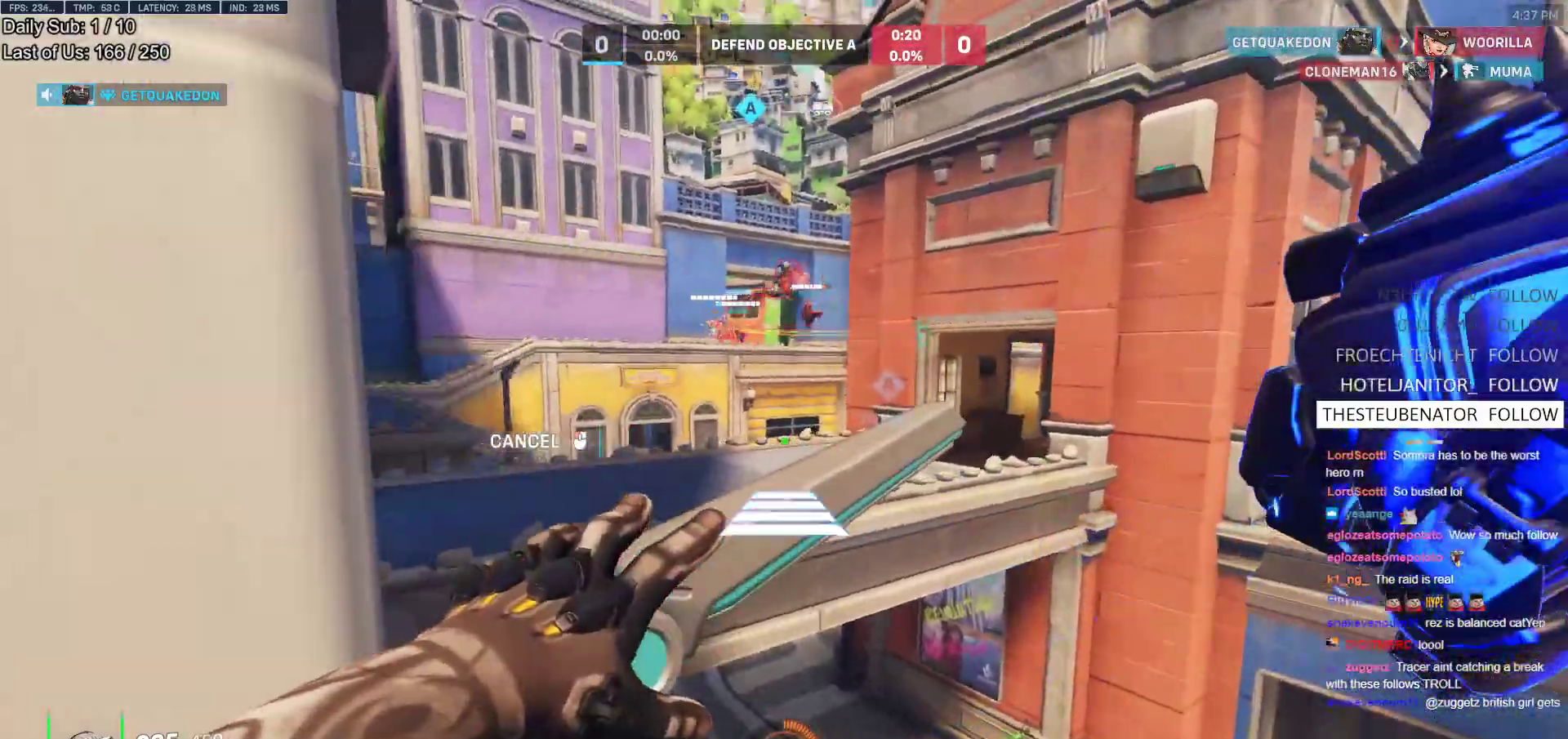
{"keys": ["a", "space", "w"], "mouse": [], "events": [[50, "space", "down"], [100, "mouse_right", "up"], [100, "space", "up"], [100, "w", "down"], [433, "a", "down"], [433, "space", "down"]]}
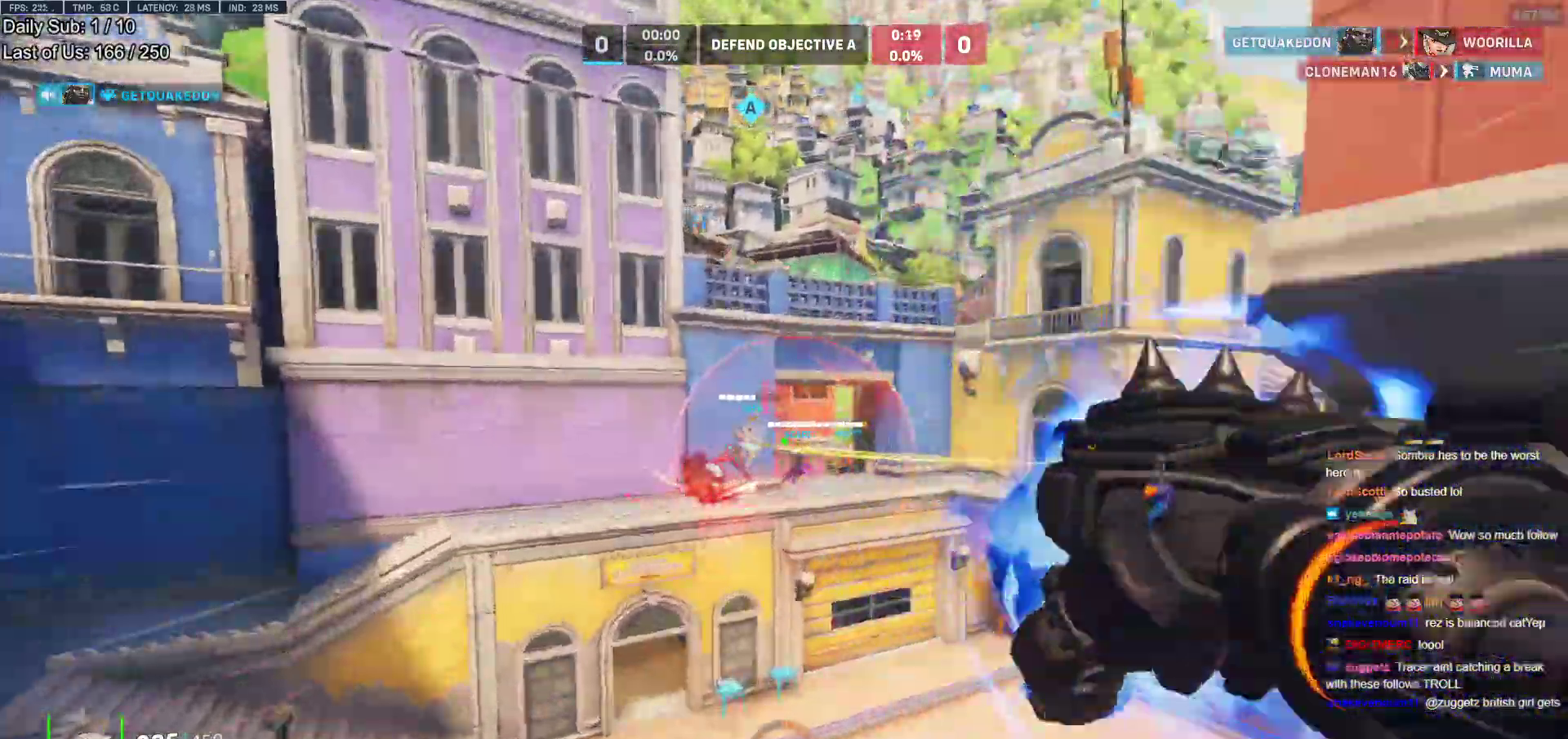
{"keys": ["a", "w"], "mouse": ["left"], "events": [[33, "a", "up"], [67, "space", "up"], [300, "a", "down"], [400, "mouse_left", "down"]]}
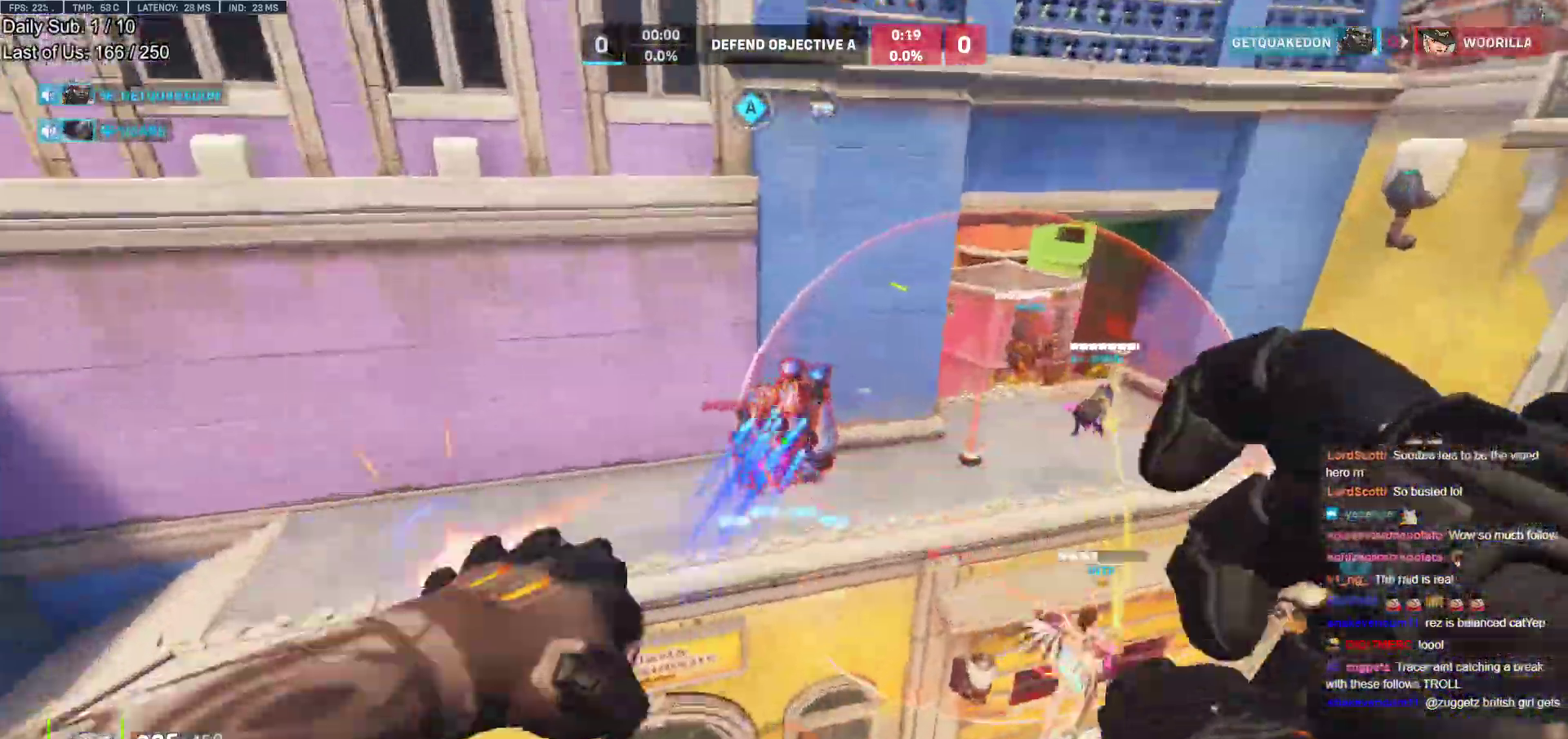
{"keys": ["a", "w"], "mouse": [], "events": [[50, "a", "up"], [50, "mouse_left", "up"], [133, "a", "down"], [283, "mouse_left", "down"], [417, "mouse_left", "up"]]}
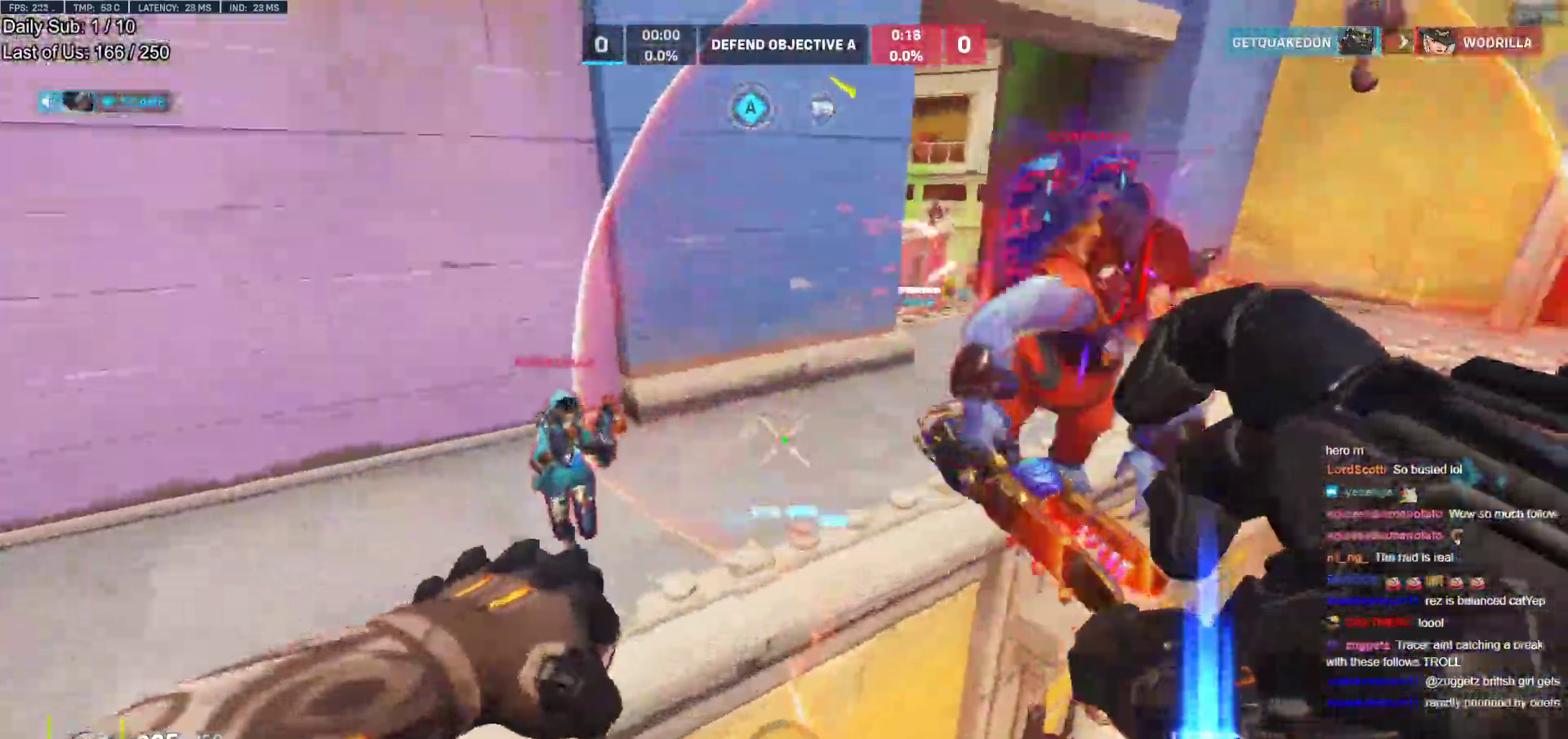
{"keys": ["d", "w"], "mouse": [], "events": [[100, "mouse_left", "down"], [150, "a", "up"], [200, "melee", "down"], [250, "d", "down"], [283, "melee", "up"], [333, "mouse_left", "up"]]}
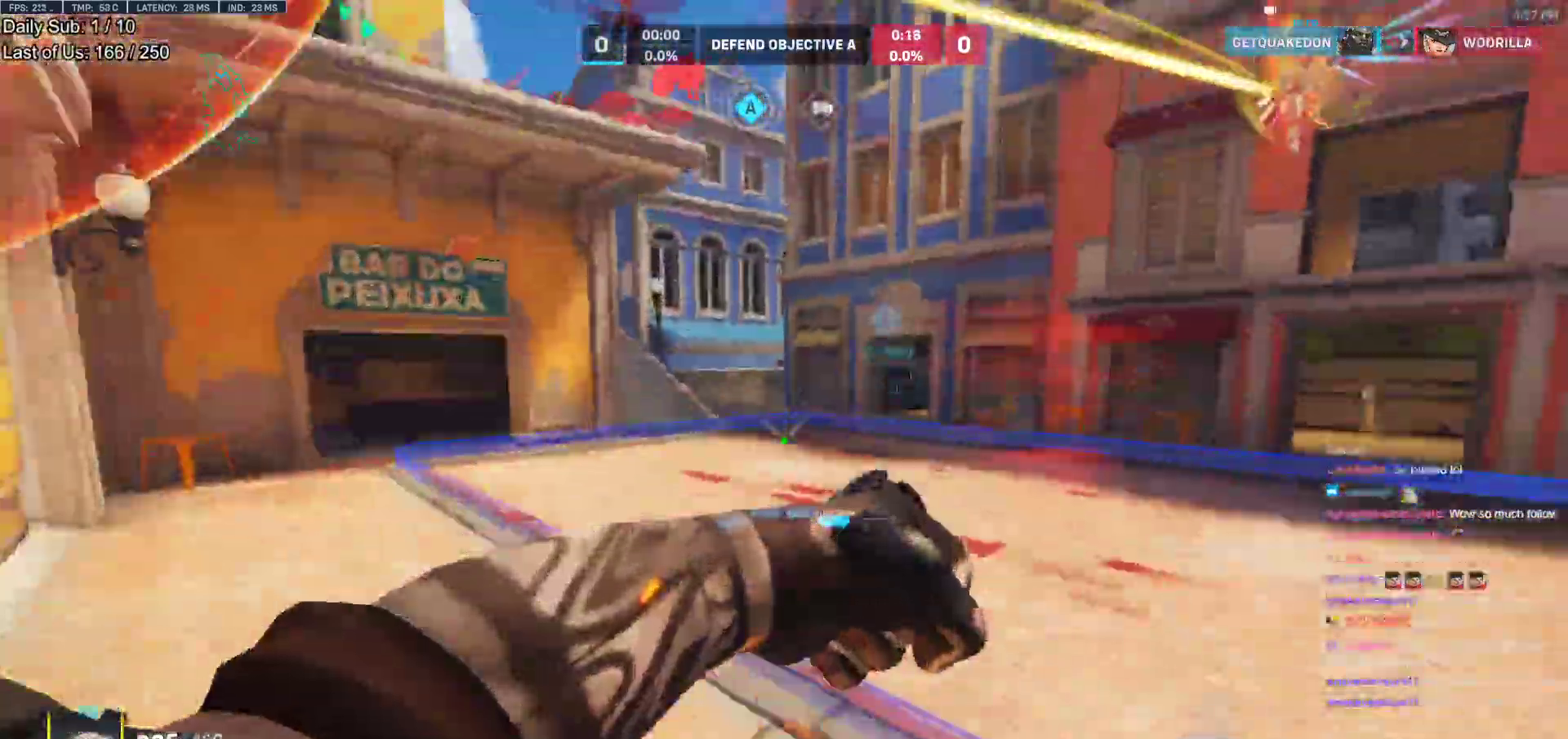
{"keys": ["w"], "mouse": [], "events": [[67, "d", "up"], [167, "space", "down"], [267, "space", "up"], [350, "e", "down"], [450, "e", "up"]]}
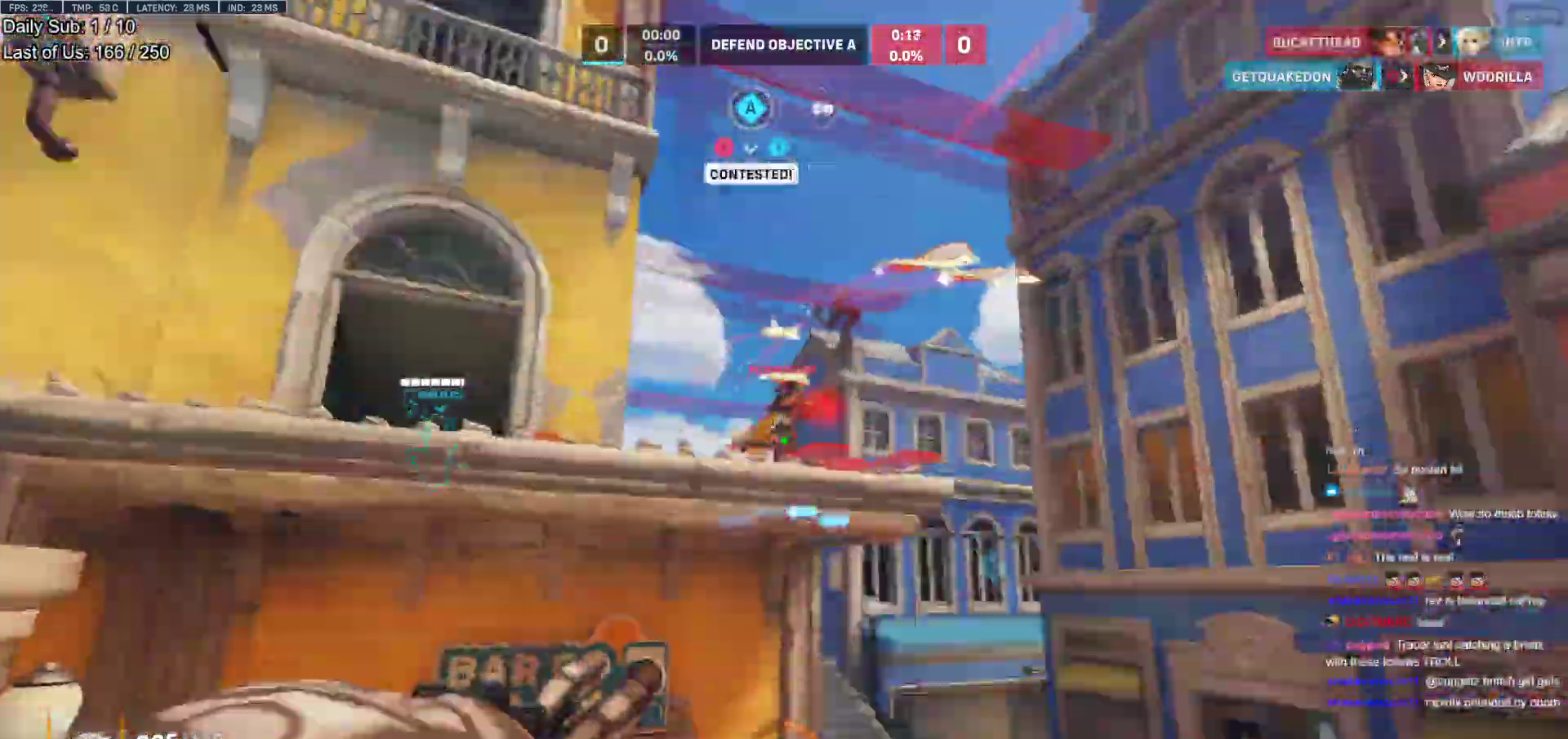
{"keys": [], "mouse": [], "events": [[367, "w", "up"]]}
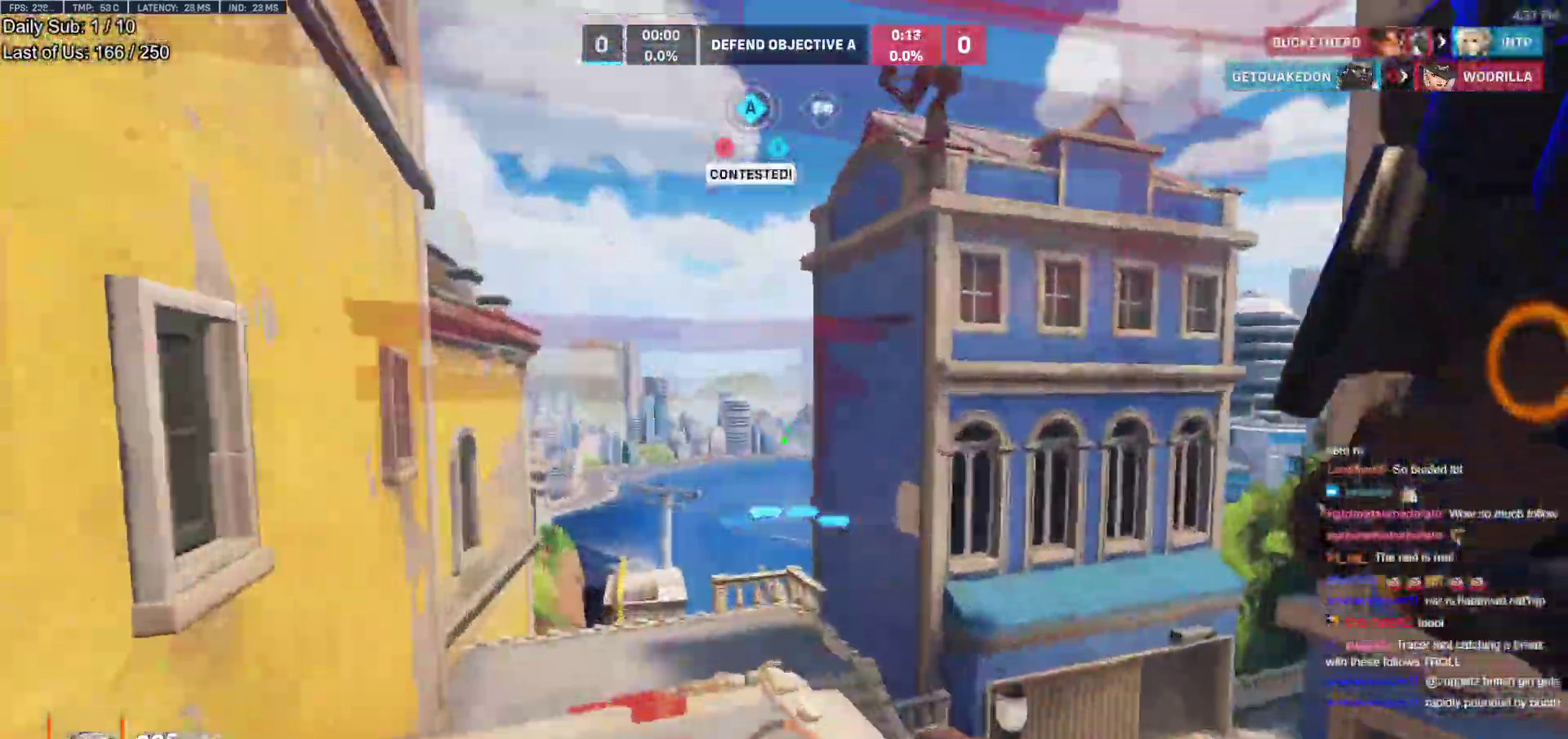
{"keys": ["w"], "mouse": [], "events": [[50, "s", "down"], [100, "a", "down"], [200, "d", "down"], [250, "a", "up"], [250, "s", "up"], [333, "w", "down"], [383, "d", "up"]]}
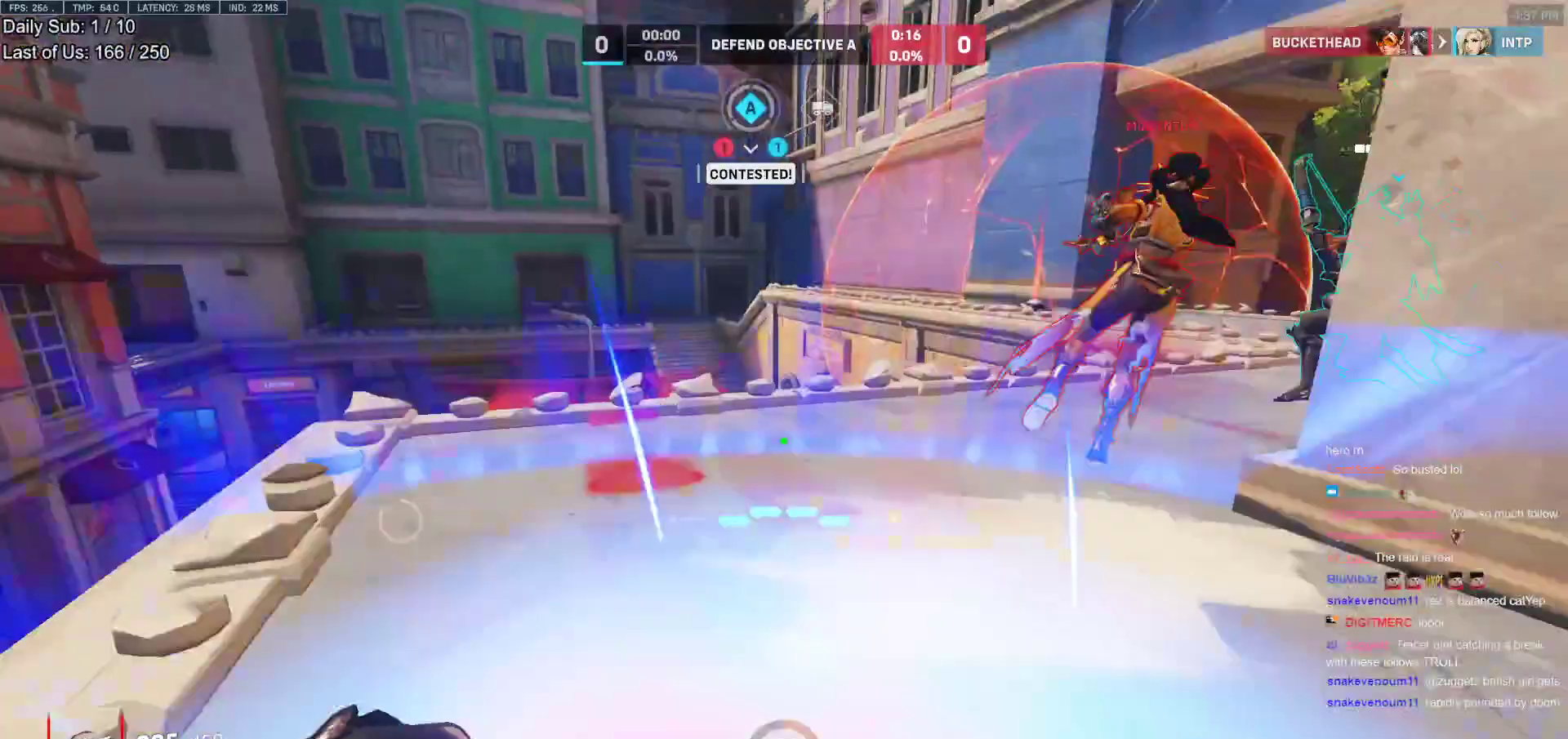
{"keys": ["a", "w"], "mouse": ["left"], "events": [[167, "mouse_left", "down"], [217, "a", "down"], [350, "mouse_left", "up"], [500, "mouse_left", "down"]]}
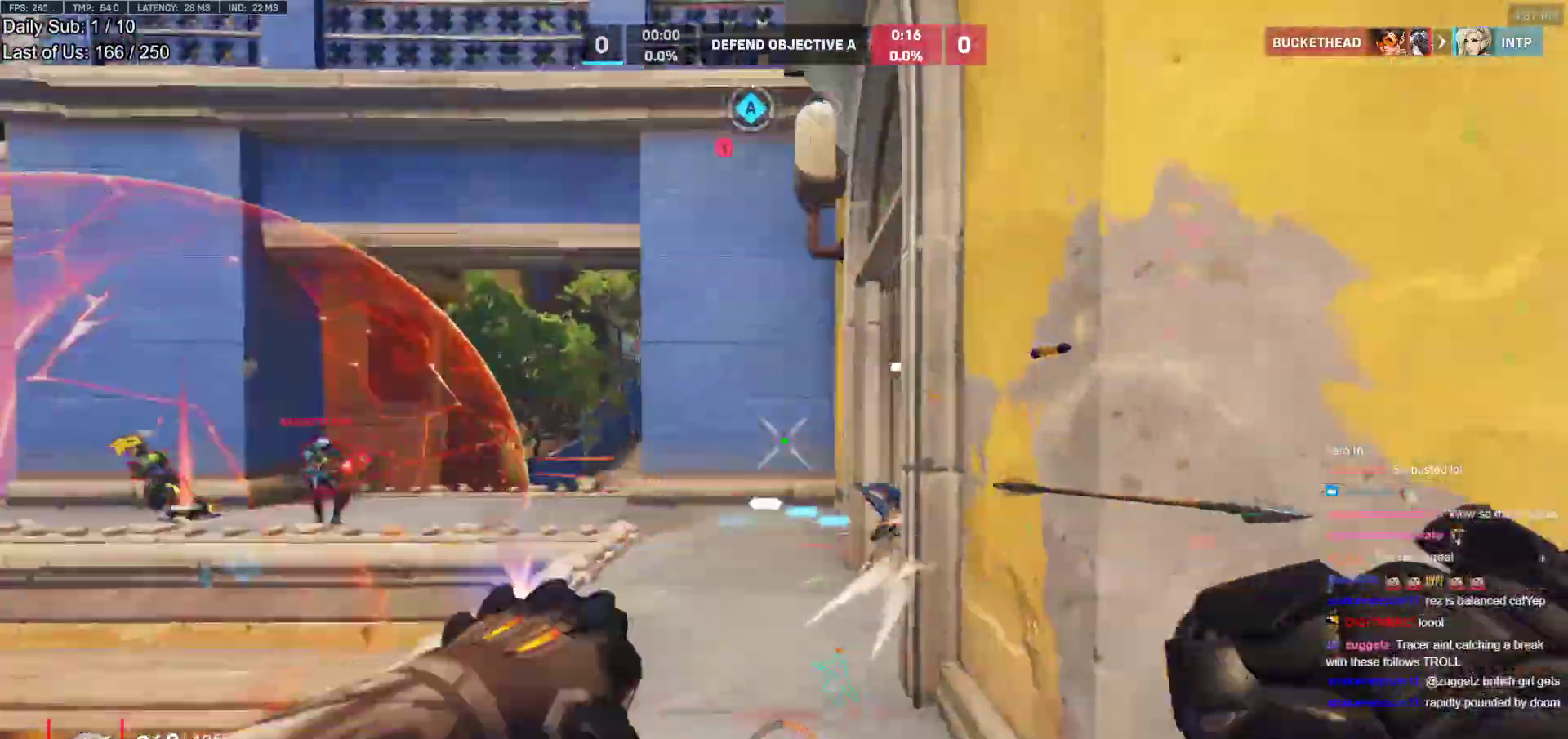
{"keys": ["a", "w"], "mouse": ["right"], "events": [[133, "mouse_right", "down"], [183, "mouse_left", "up"]]}
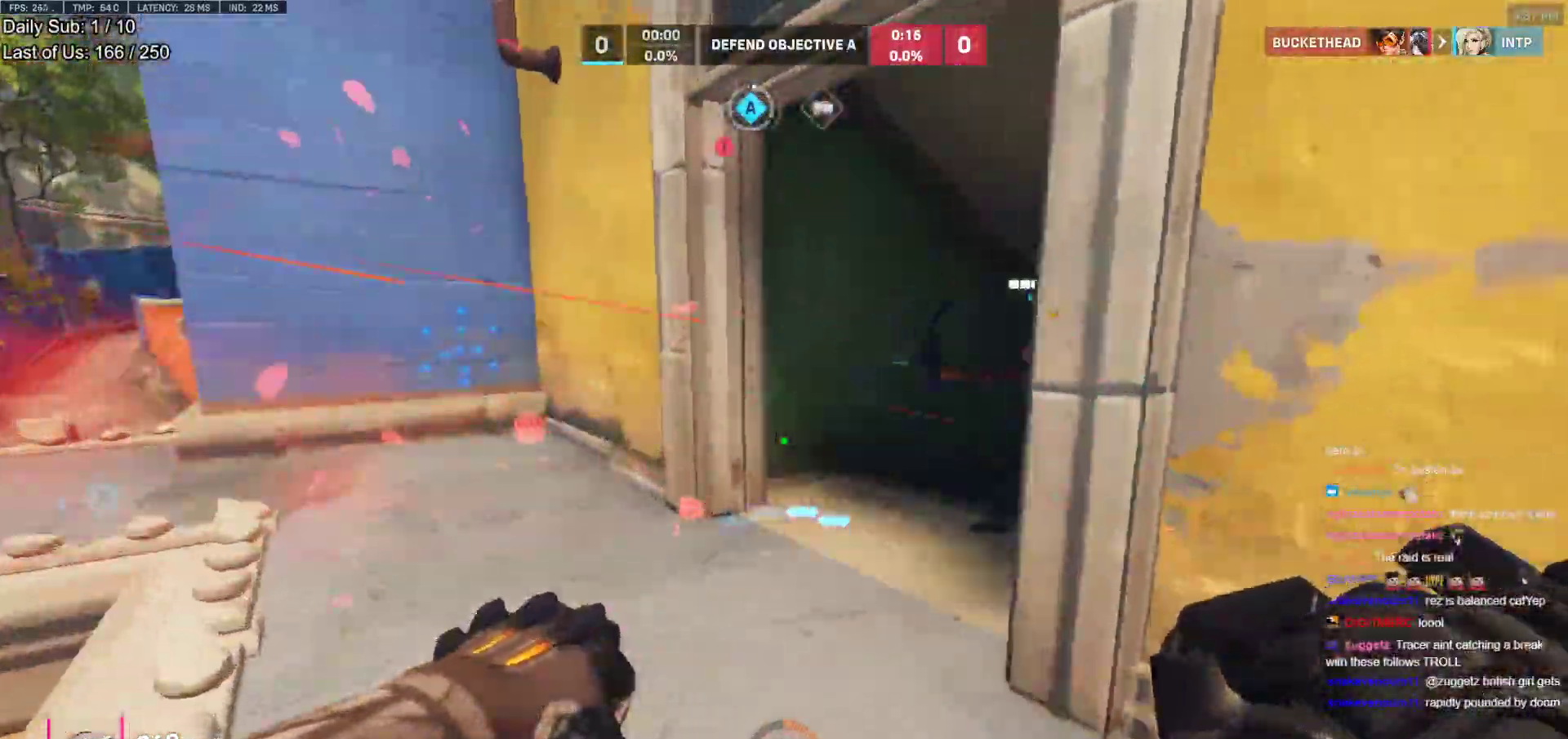
{"keys": ["w"], "mouse": ["right"], "events": [[150, "a", "up"], [200, "d", "down"], [250, "w", "up"], [300, "w", "down"], [333, "a", "down"], [333, "d", "up"], [483, "a", "up"]]}
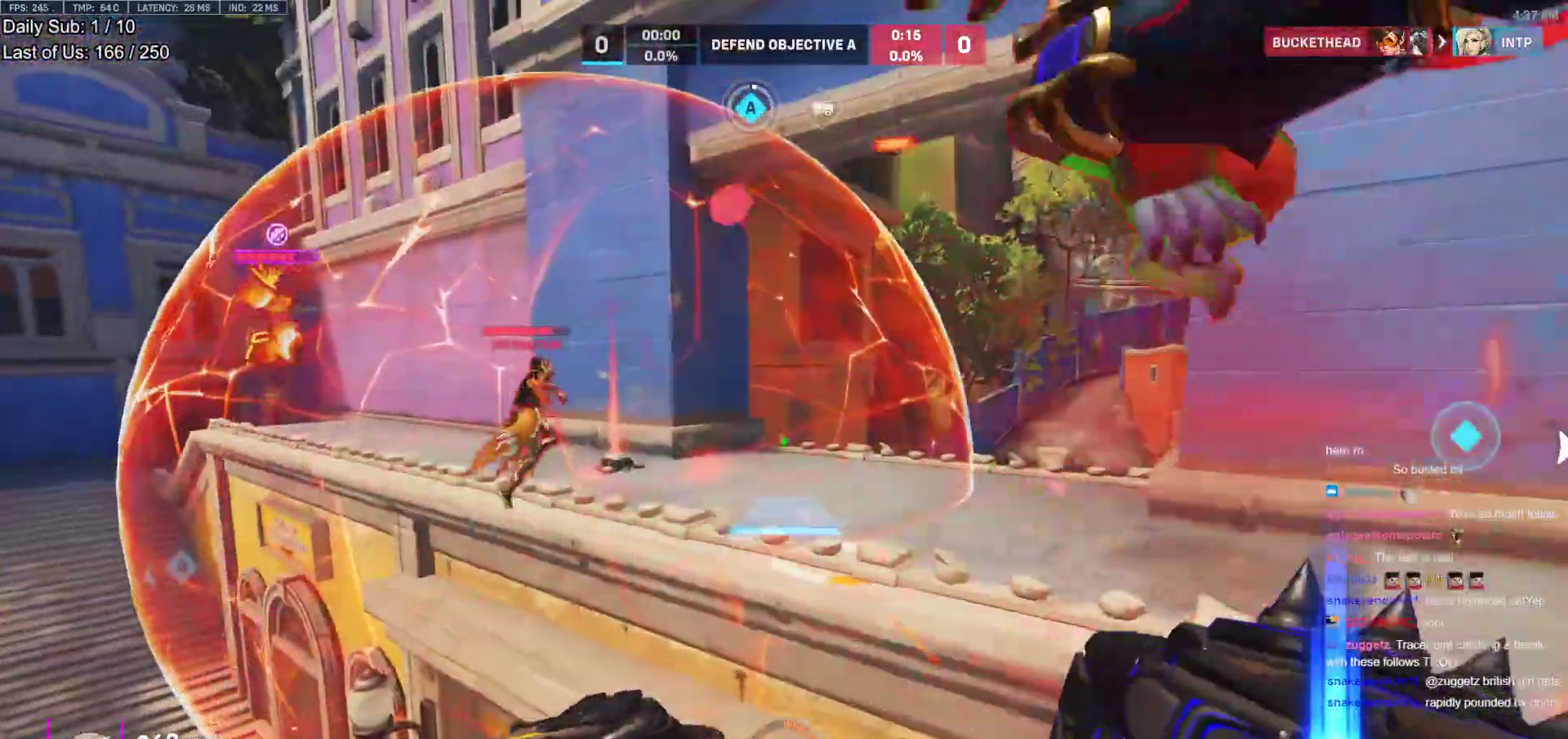
{"keys": ["w"], "mouse": ["right"], "events": [[33, "d", "down"], [67, "w", "up"], [300, "a", "down"], [300, "d", "up"], [300, "w", "down"], [350, "a", "up"]]}
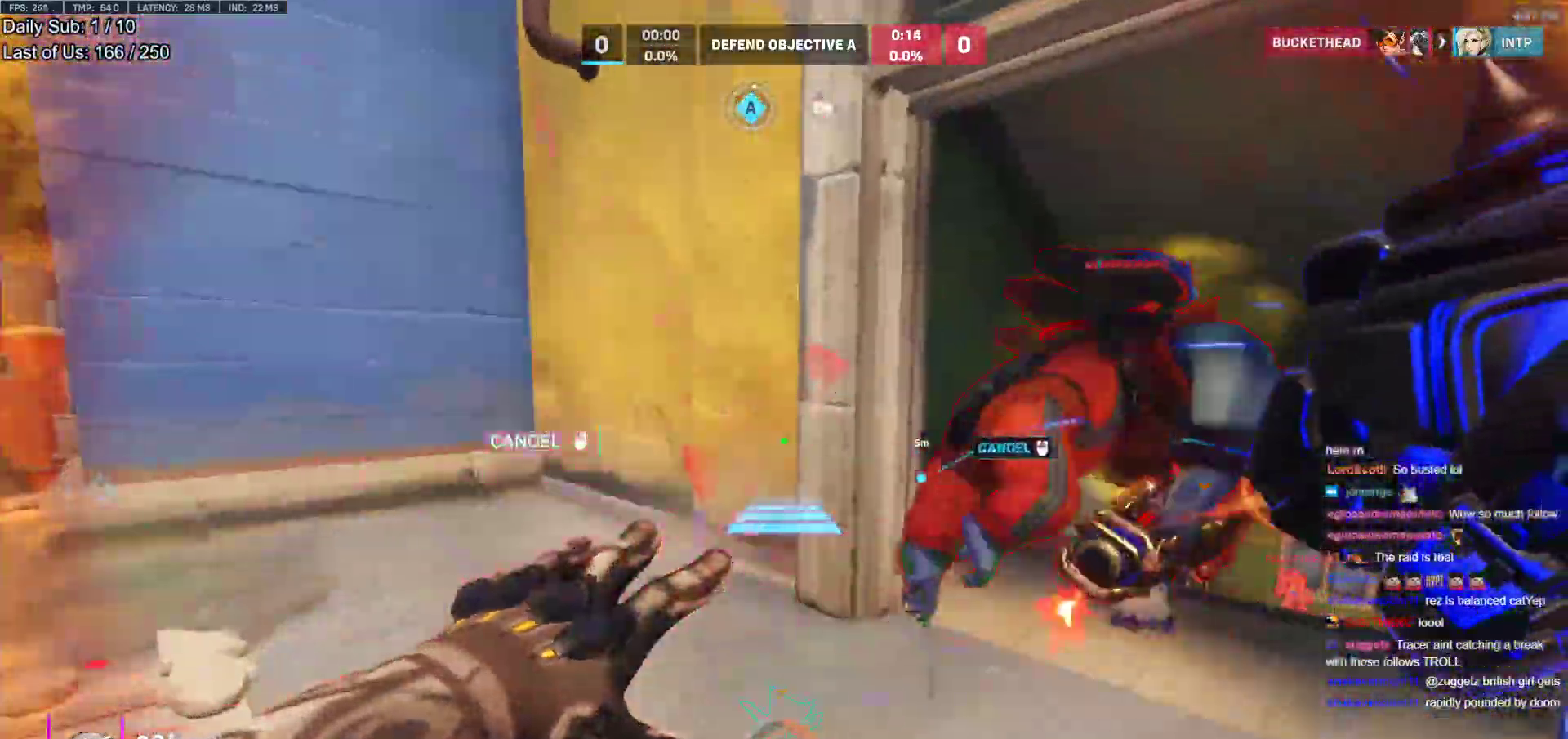
{"keys": ["w"], "mouse": [], "events": [[83, "d", "down"], [183, "d", "up"], [183, "mouse_right", "up"]]}
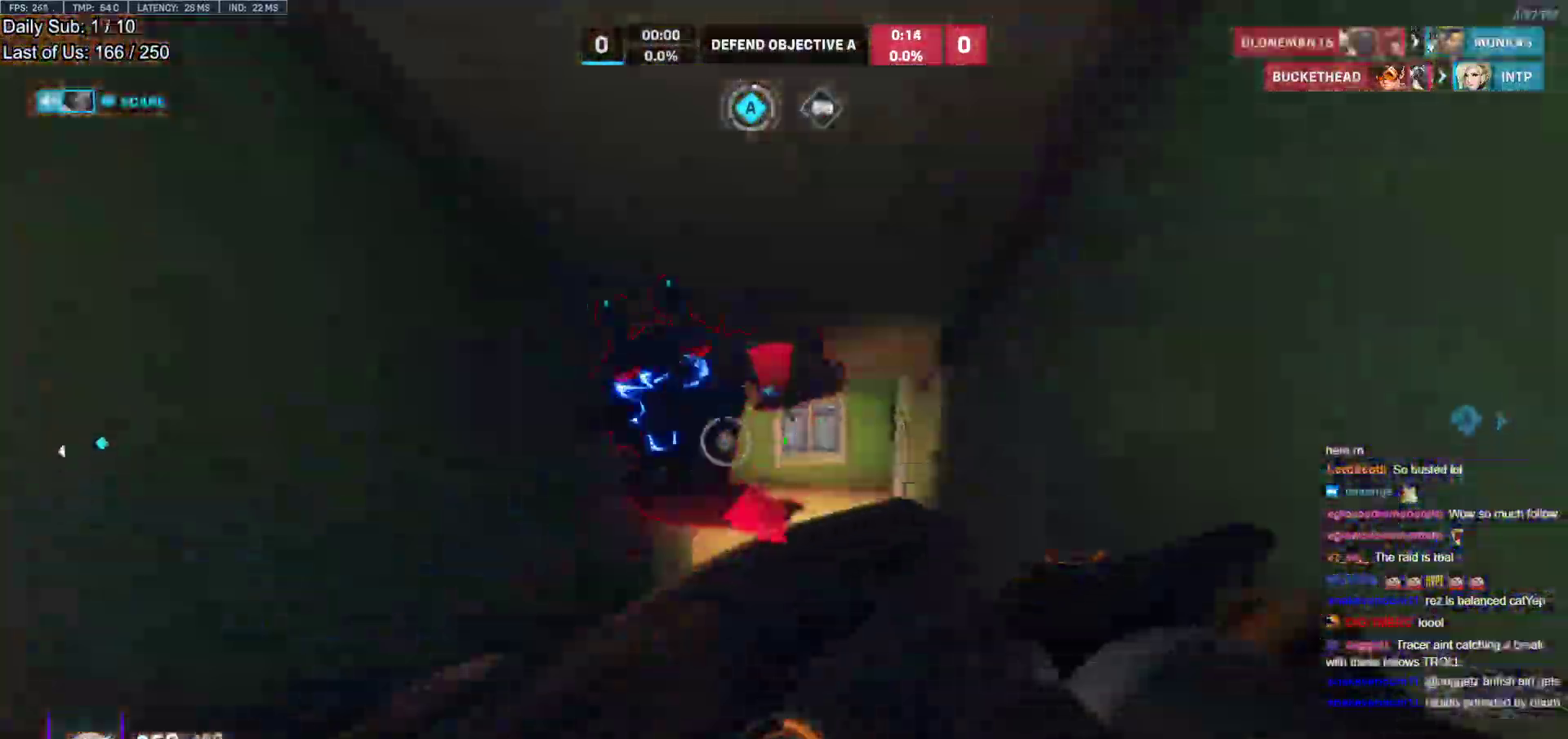
{"keys": ["w"], "mouse": ["left"], "events": [[100, "mouse_left", "down"], [333, "mouse_left", "up"], [433, "mouse_left", "down"]]}
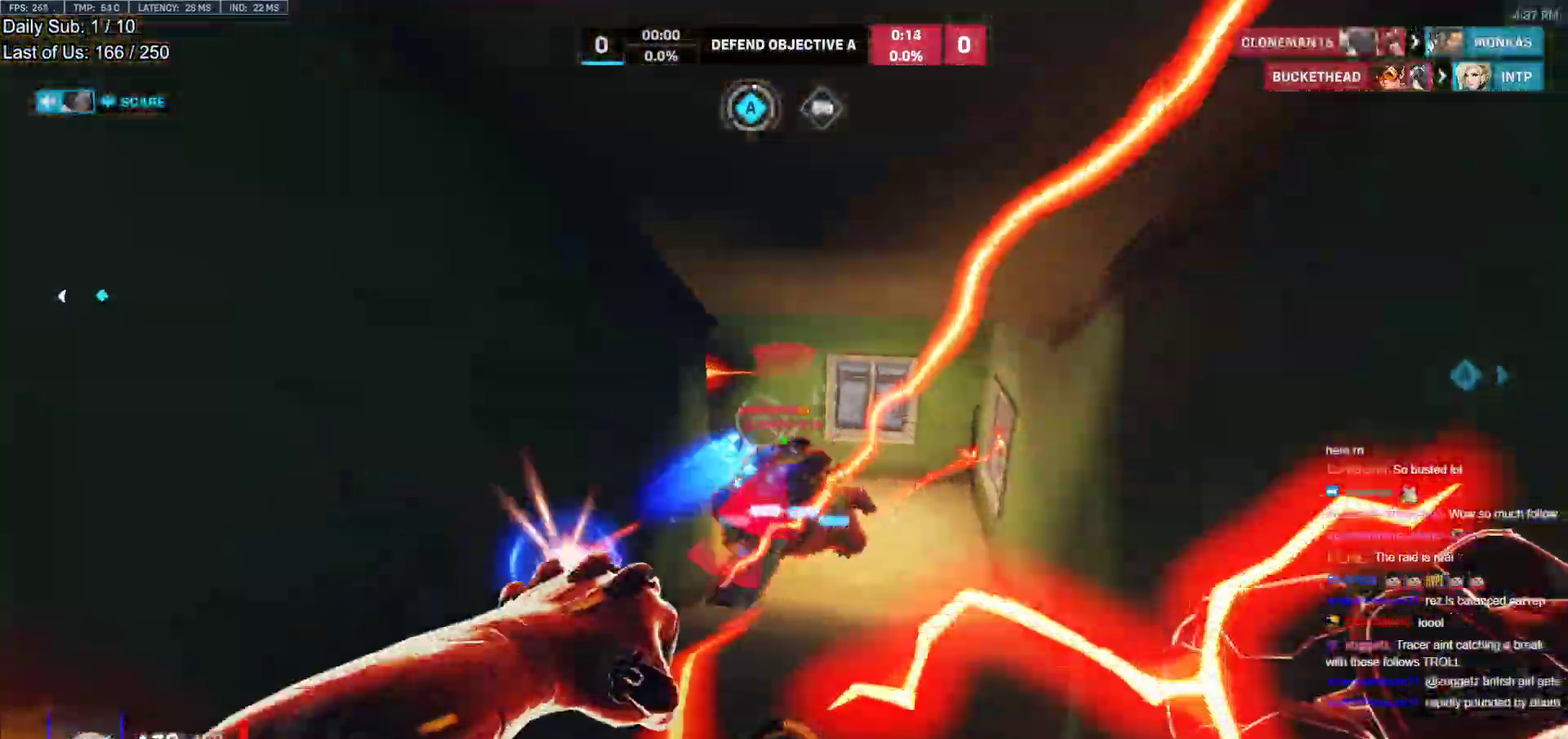
{"keys": ["w"], "mouse": [], "events": [[117, "mouse_left", "up"], [300, "mouse_left", "down"], [450, "mouse_left", "up"]]}
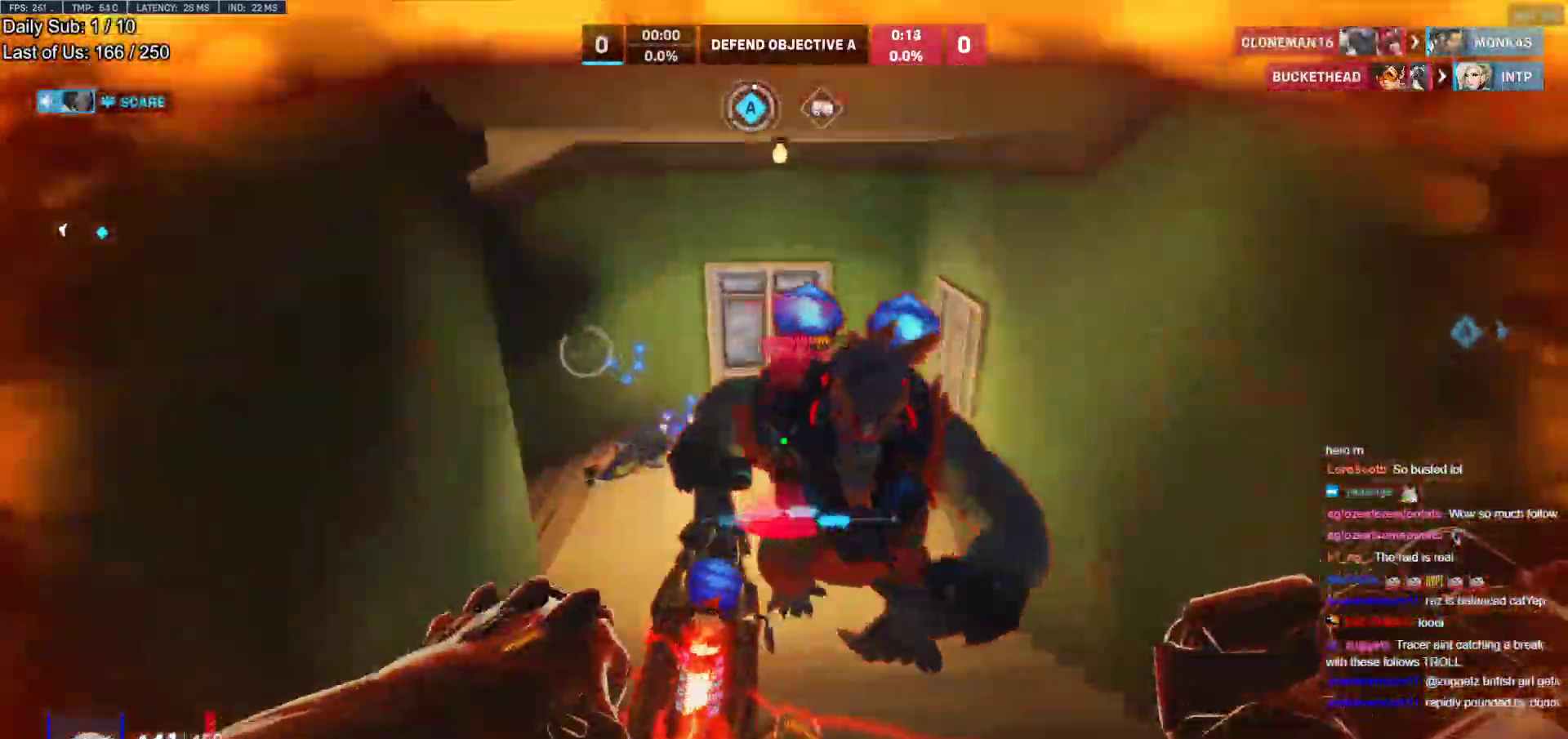
{"keys": ["d", "space", "w"], "mouse": [], "events": [[133, "a", "down"], [133, "mouse_left", "down"], [233, "melee", "down"], [317, "a", "up"], [317, "d", "down"], [317, "melee", "up"], [367, "mouse_left", "up"], [467, "space", "down"]]}
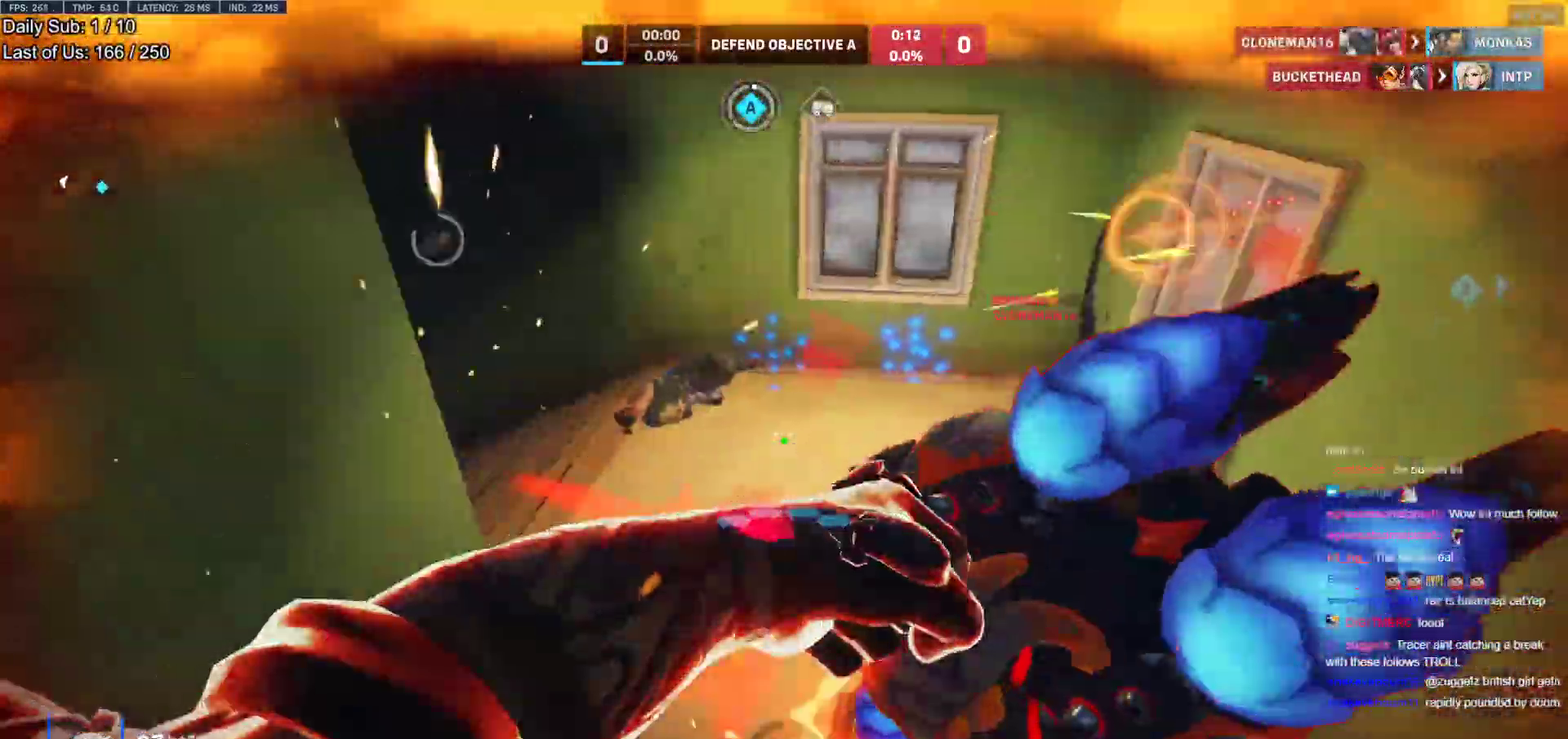
{"keys": ["a"], "mouse": [], "events": [[33, "d", "up"], [50, "space", "up"], [283, "mouse_left", "down"], [283, "shift", "down"], [333, "a", "down"], [433, "mouse_left", "up"], [433, "w", "up"], [483, "shift", "up"]]}
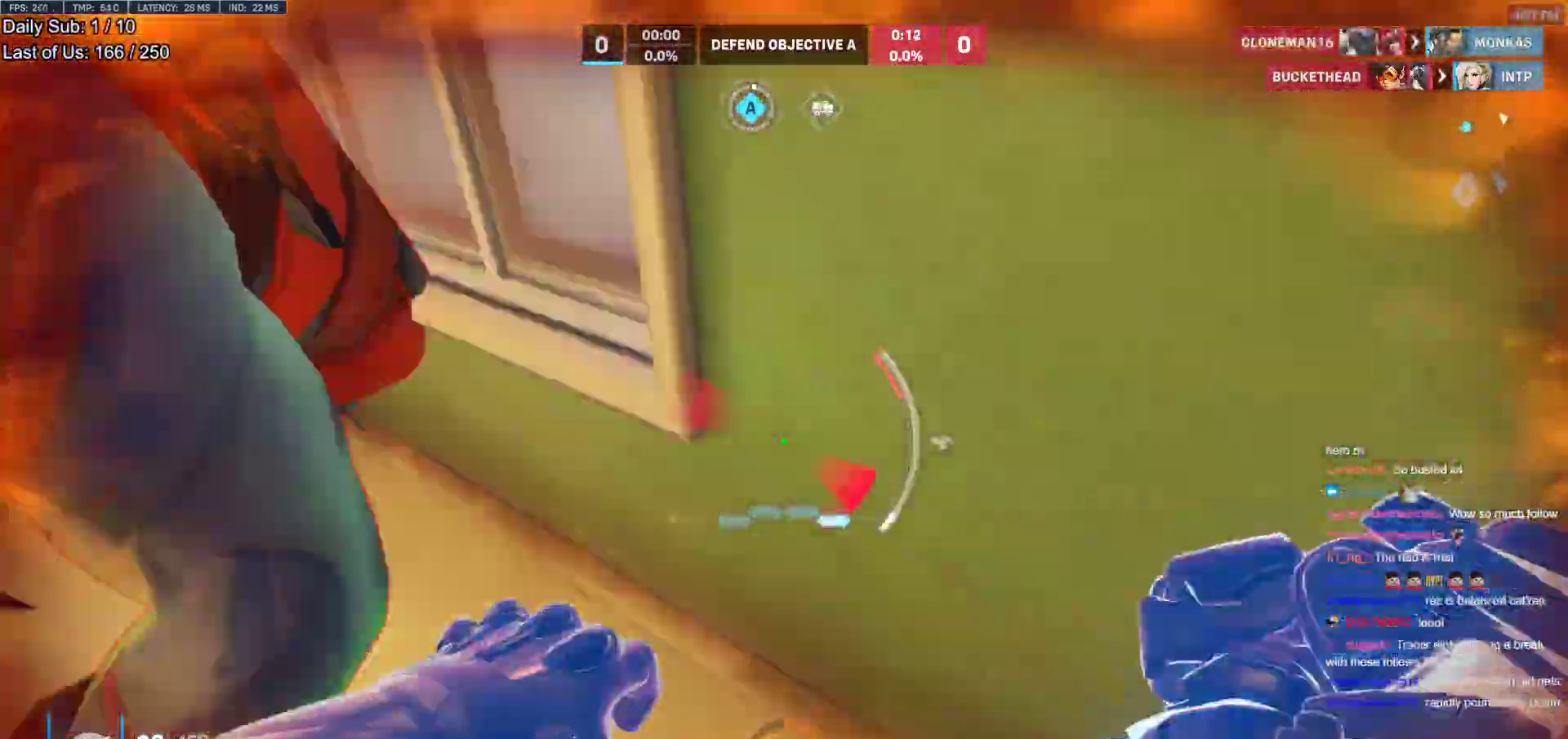
{"keys": ["d"], "mouse": [], "events": [[67, "a", "up"], [67, "s", "down"], [217, "d", "down"], [450, "s", "up"]]}
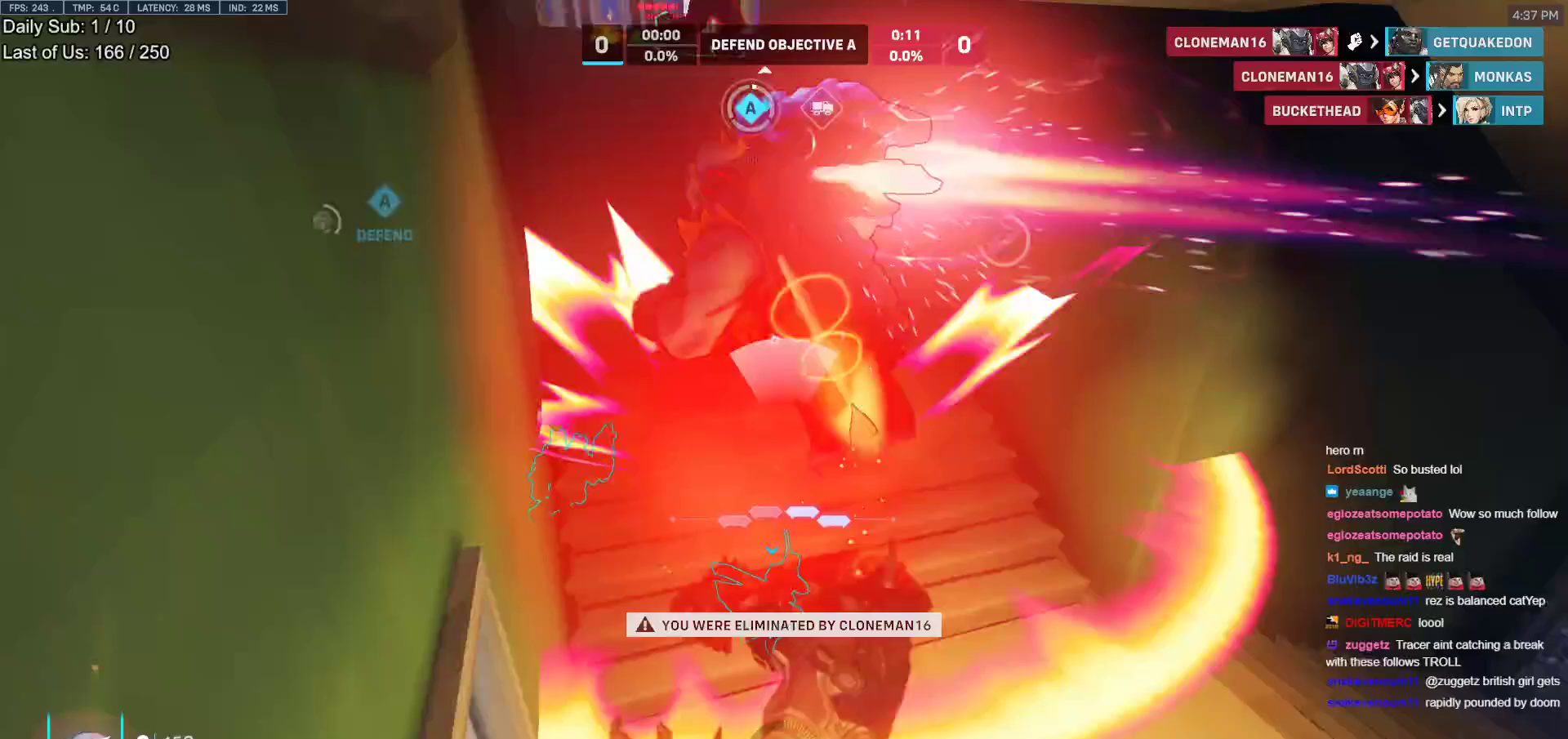
{"keys": [], "mouse": [], "events": [[33, "d", "up"]]}
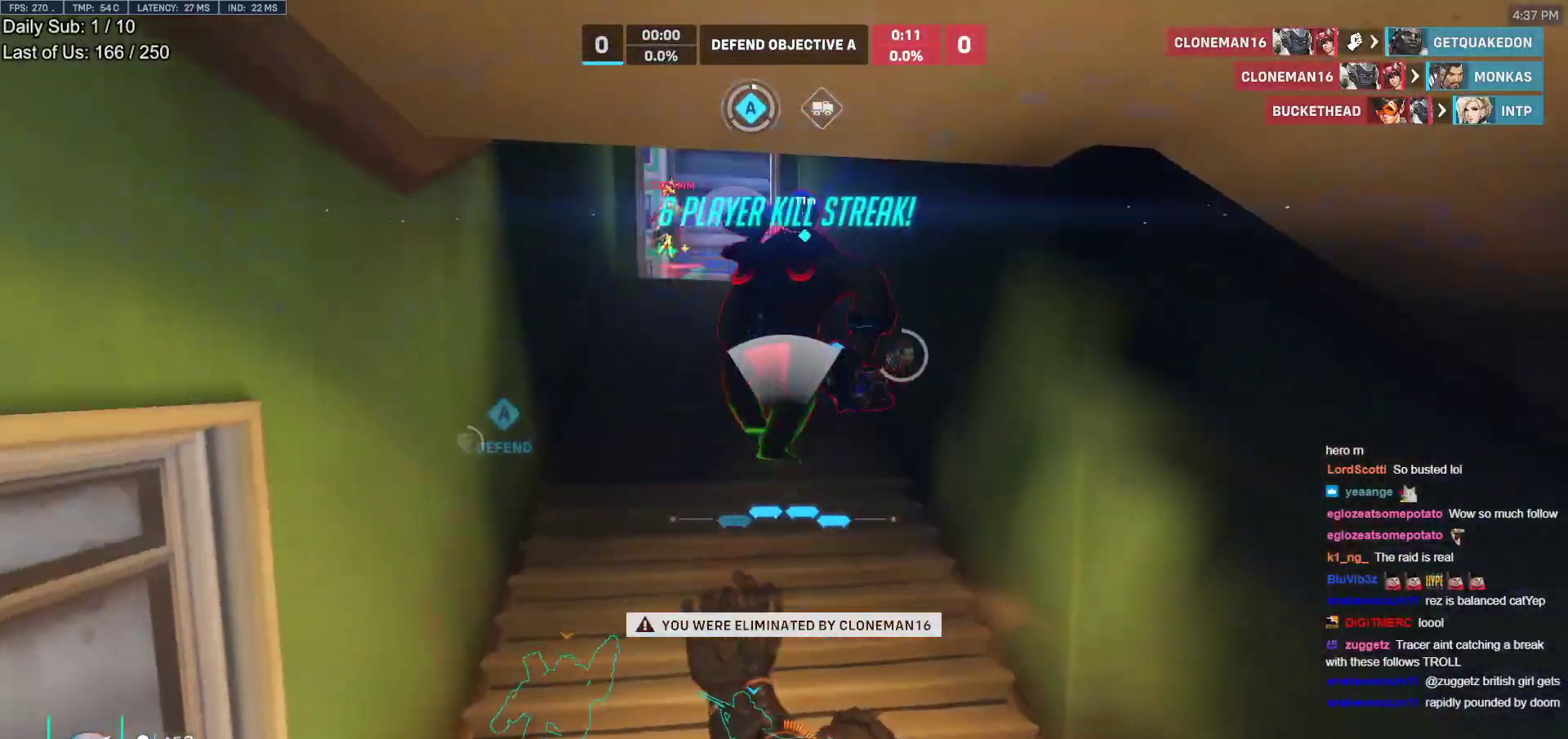
{"keys": [], "mouse": [], "events": []}
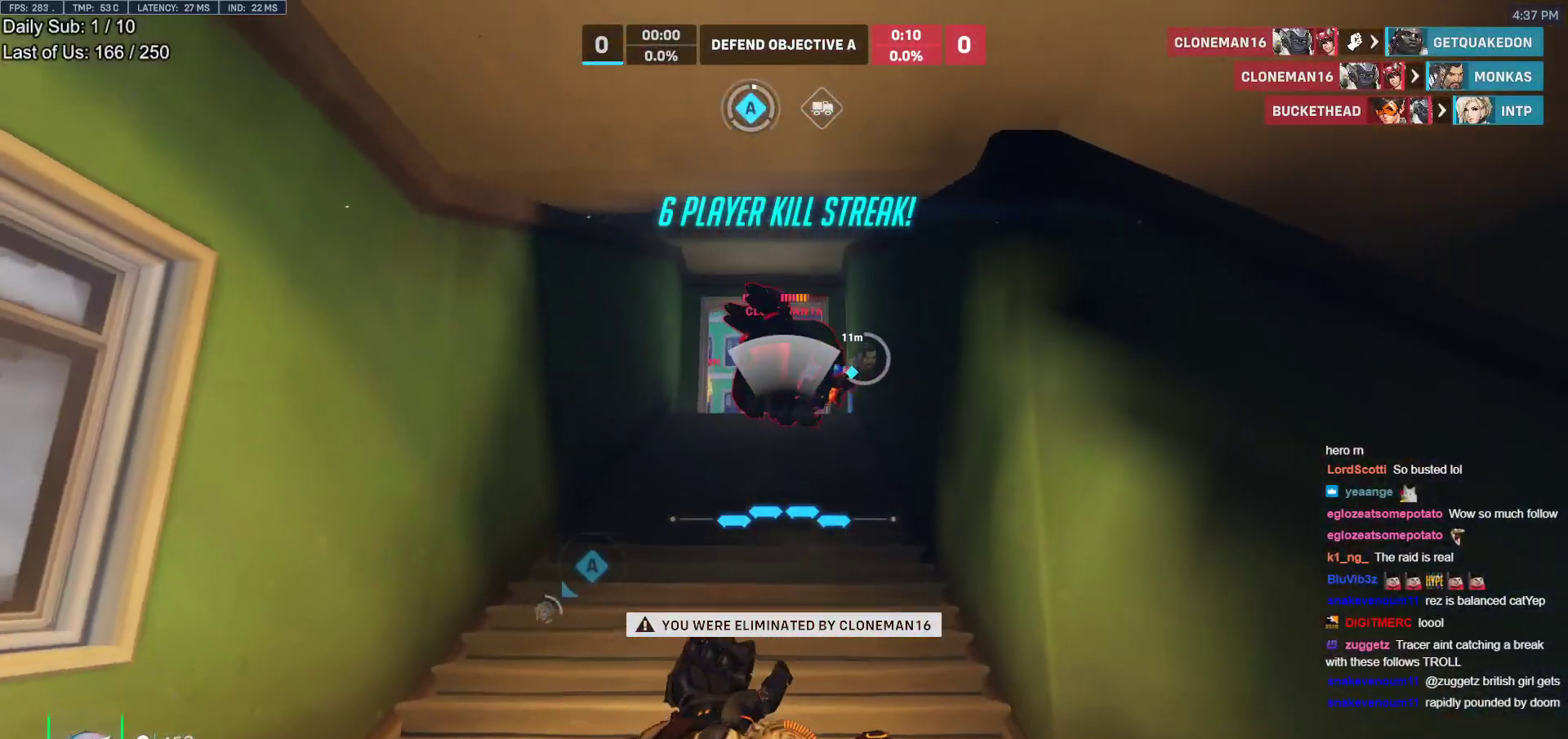
{"keys": [], "mouse": [], "events": []}
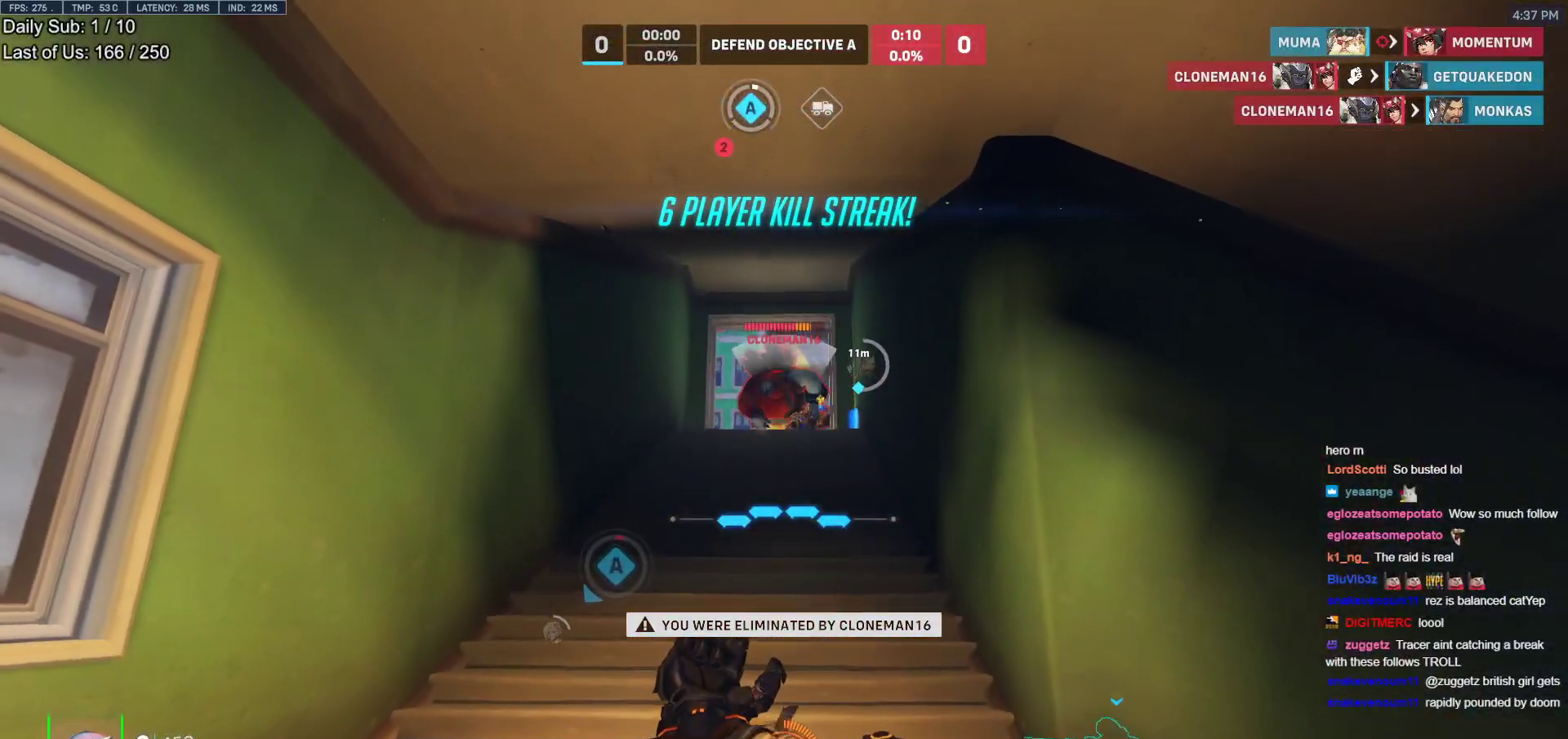
{"keys": [], "mouse": [], "events": []}
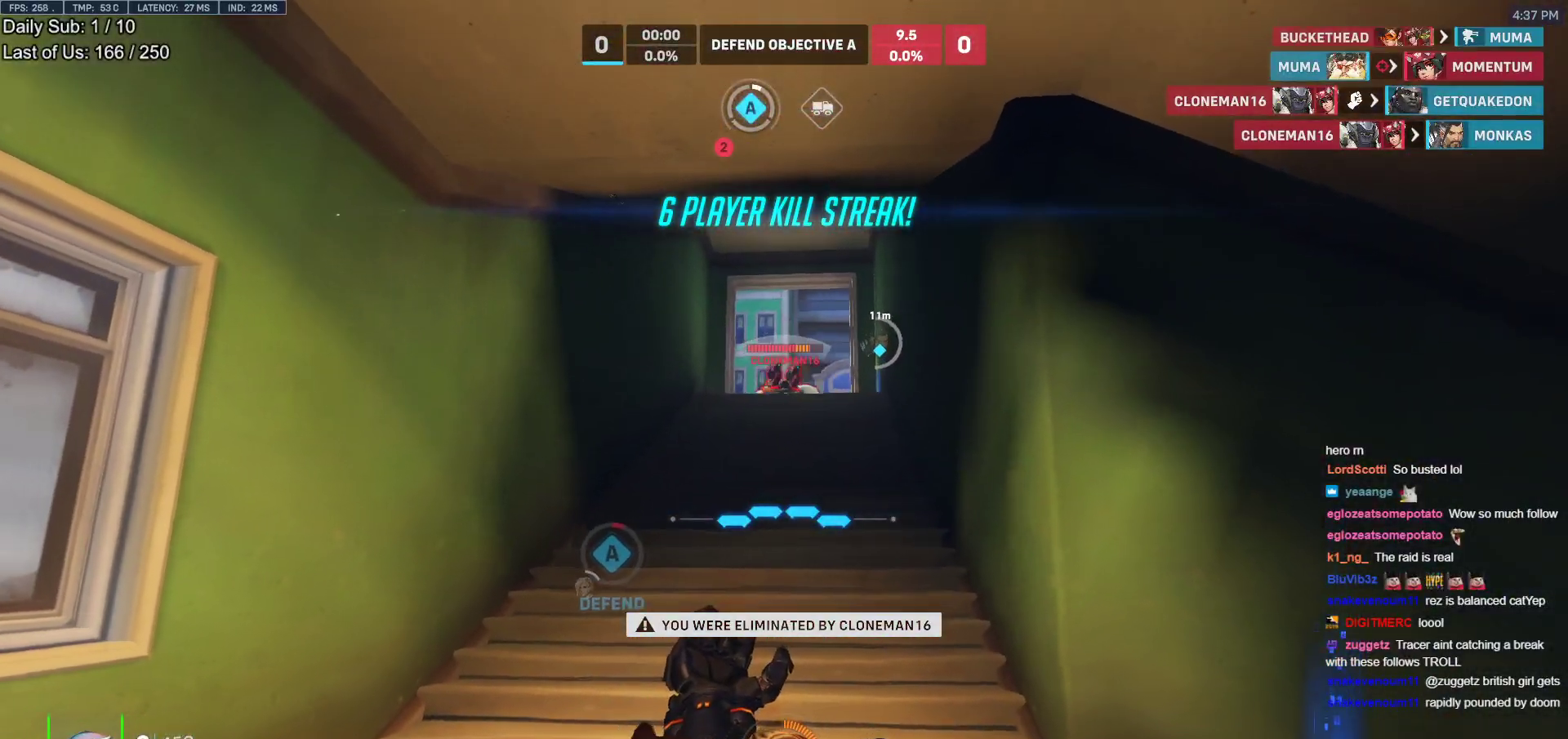
{"keys": [], "mouse": [], "events": []}
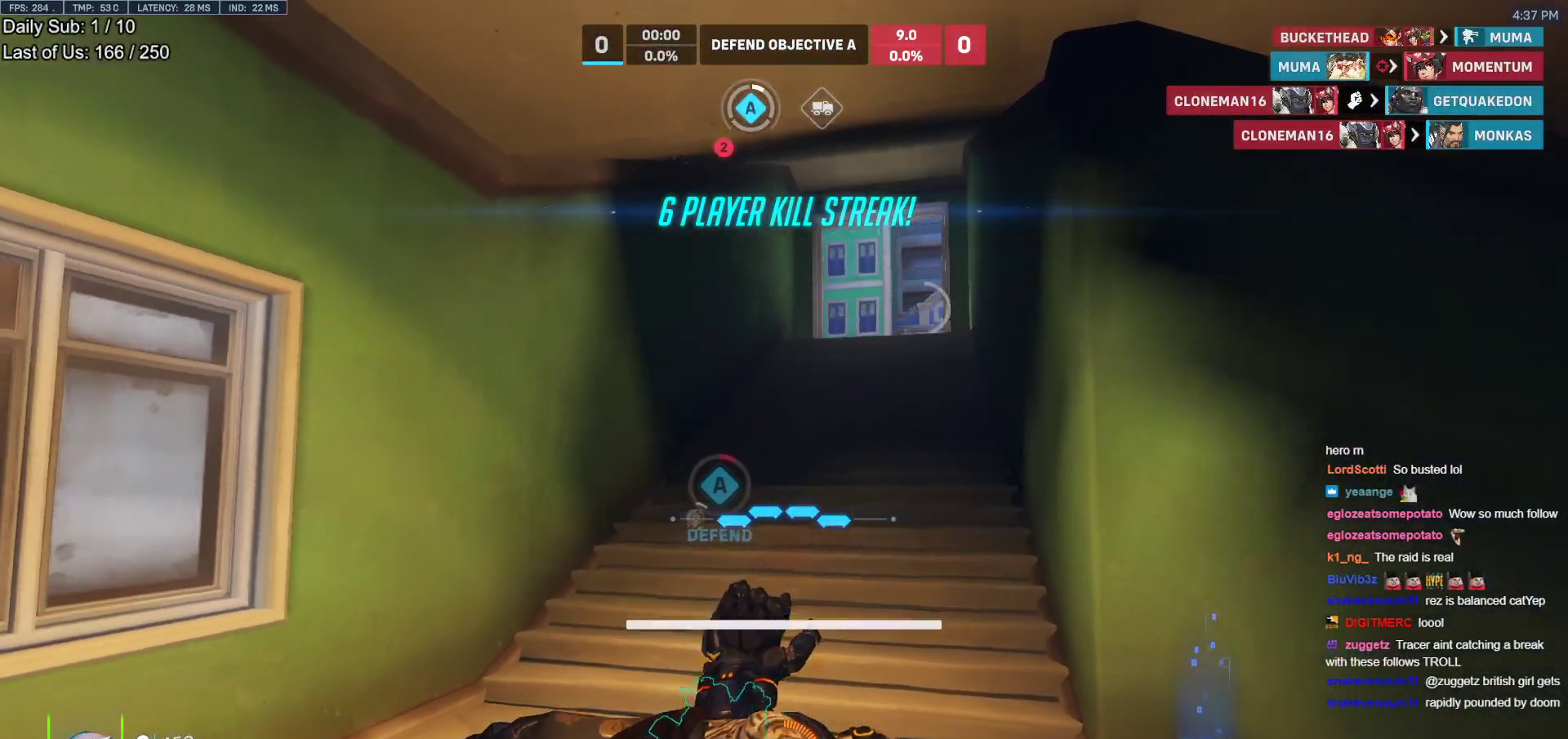
{"keys": [], "mouse": [], "events": [[267, "space", "down"], [400, "space", "up"]]}